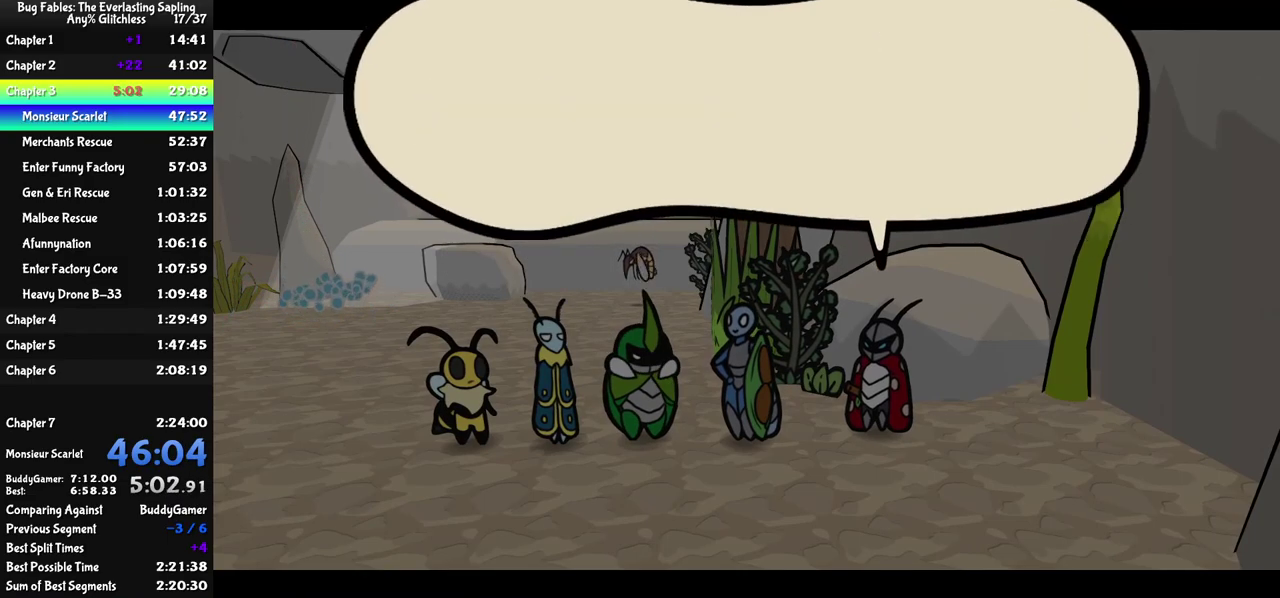
Gameplay with a controller (Nintendo layout); each line is a JSON object with the inputs held at the frame after it. "events" lists button and stick changes between this image and that frame as [ms after this image, input, new state], when the widget could be followed in between. Not read: A B L1 L3 R1 R3.
{"buttons": ["C_RIGHT"], "left_stick": "center", "events": []}
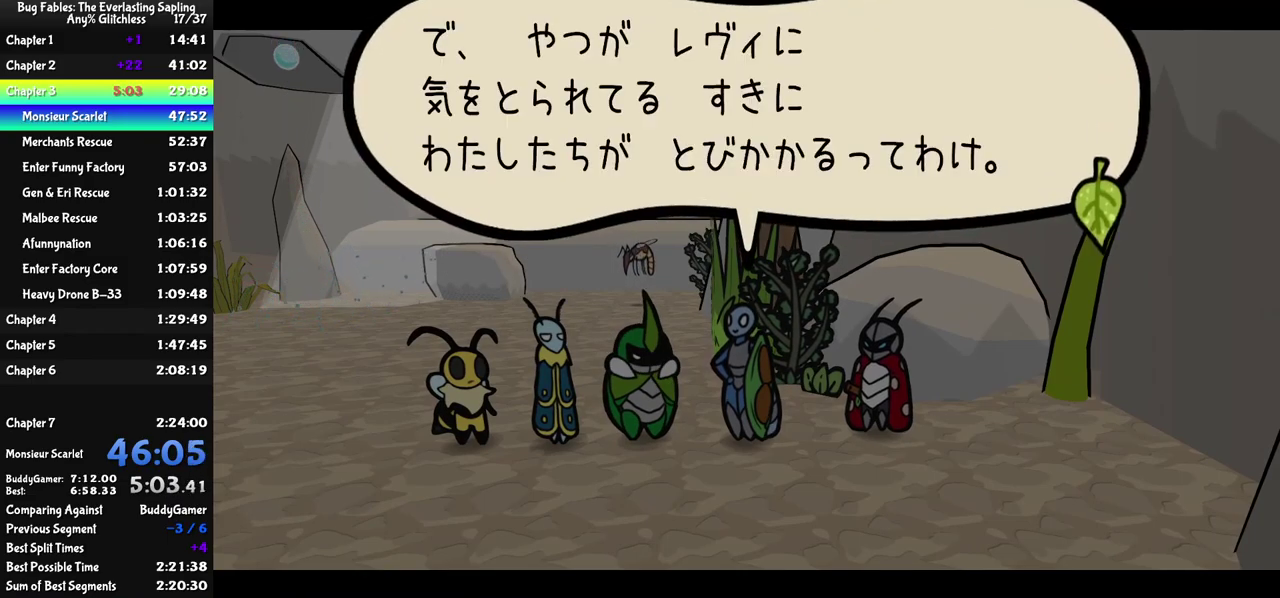
{"buttons": ["C_RIGHT"], "left_stick": "center", "events": []}
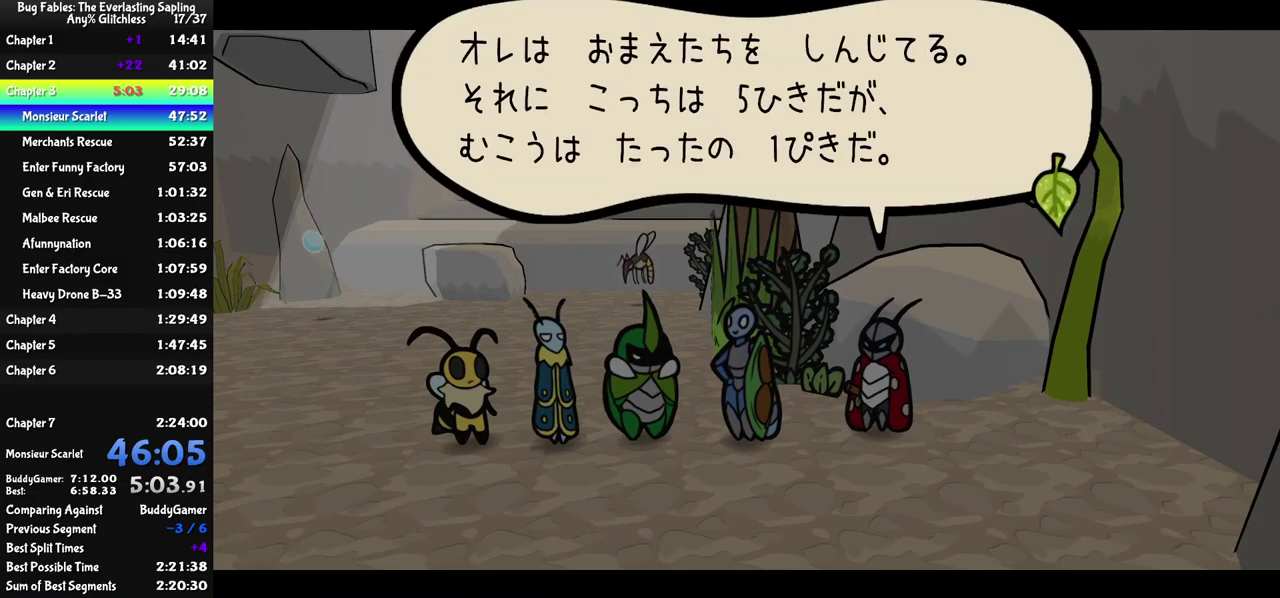
{"buttons": ["C_RIGHT"], "left_stick": "center", "events": []}
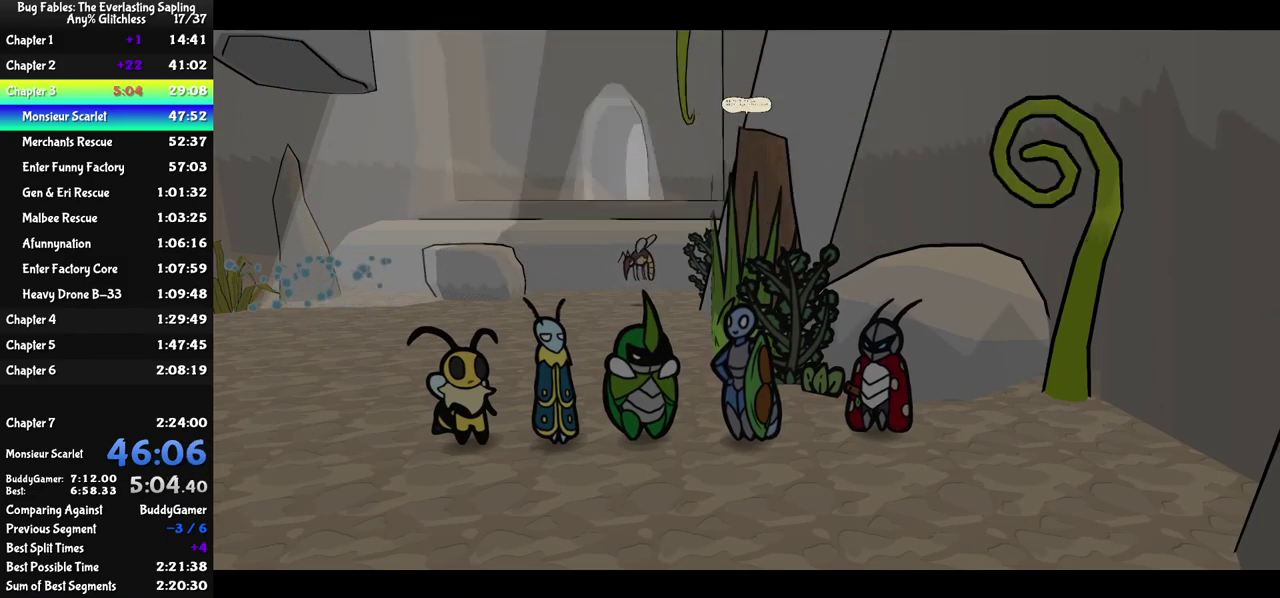
{"buttons": ["C_RIGHT"], "left_stick": "center", "events": []}
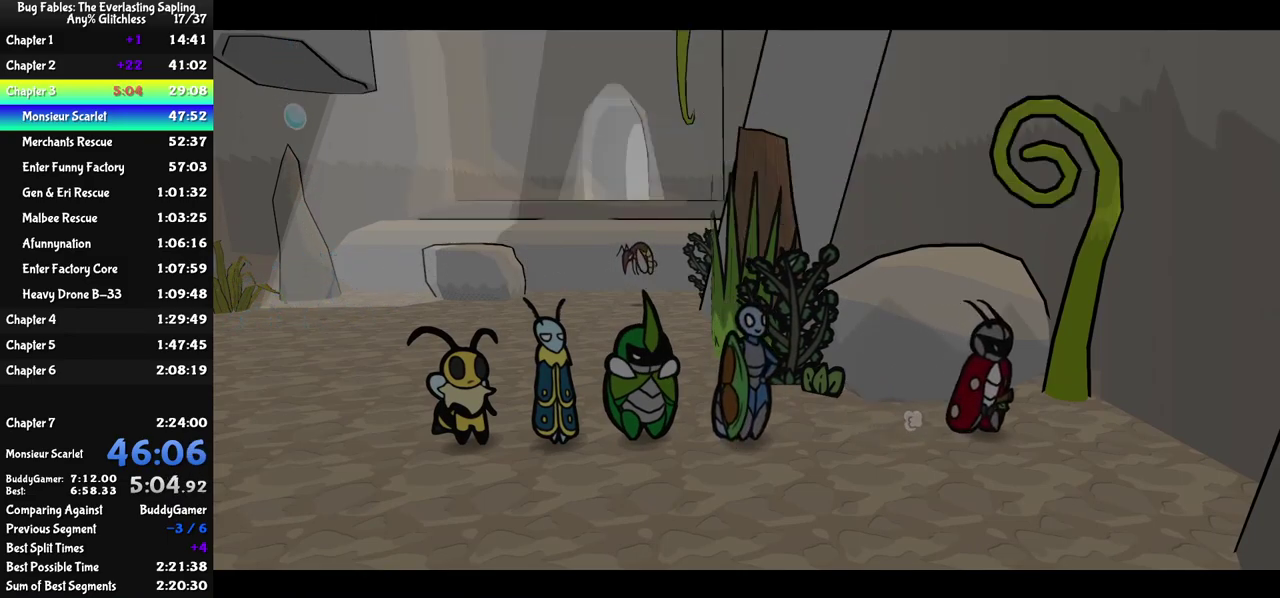
{"buttons": ["C_RIGHT"], "left_stick": "center", "events": []}
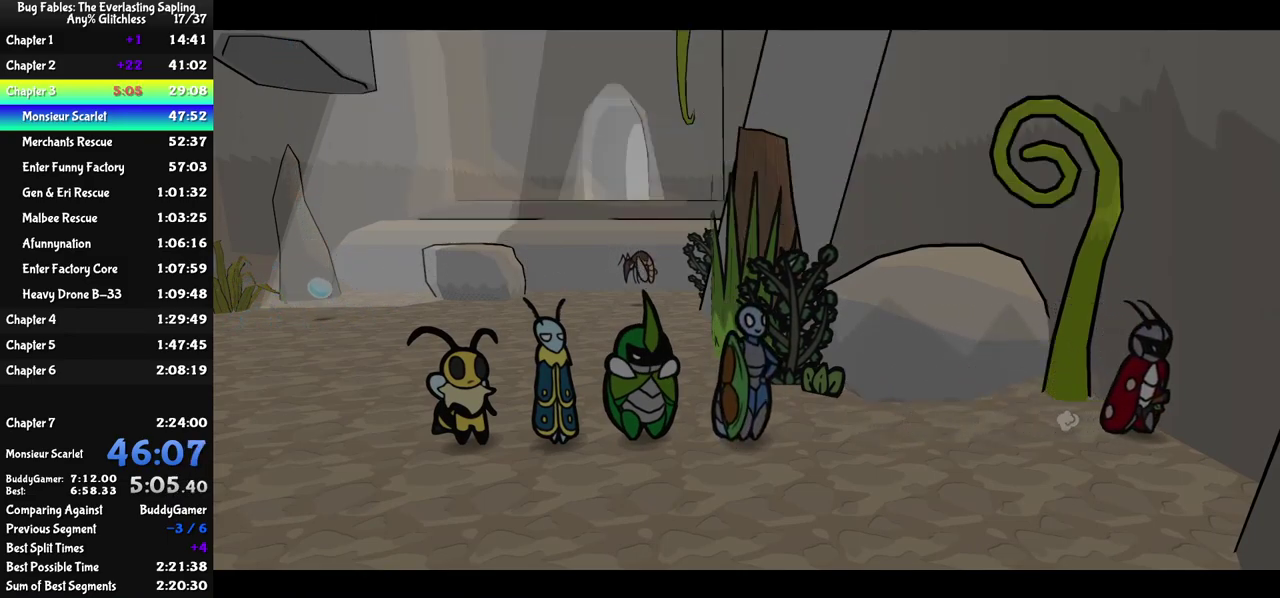
{"buttons": ["C_RIGHT"], "left_stick": "center", "events": []}
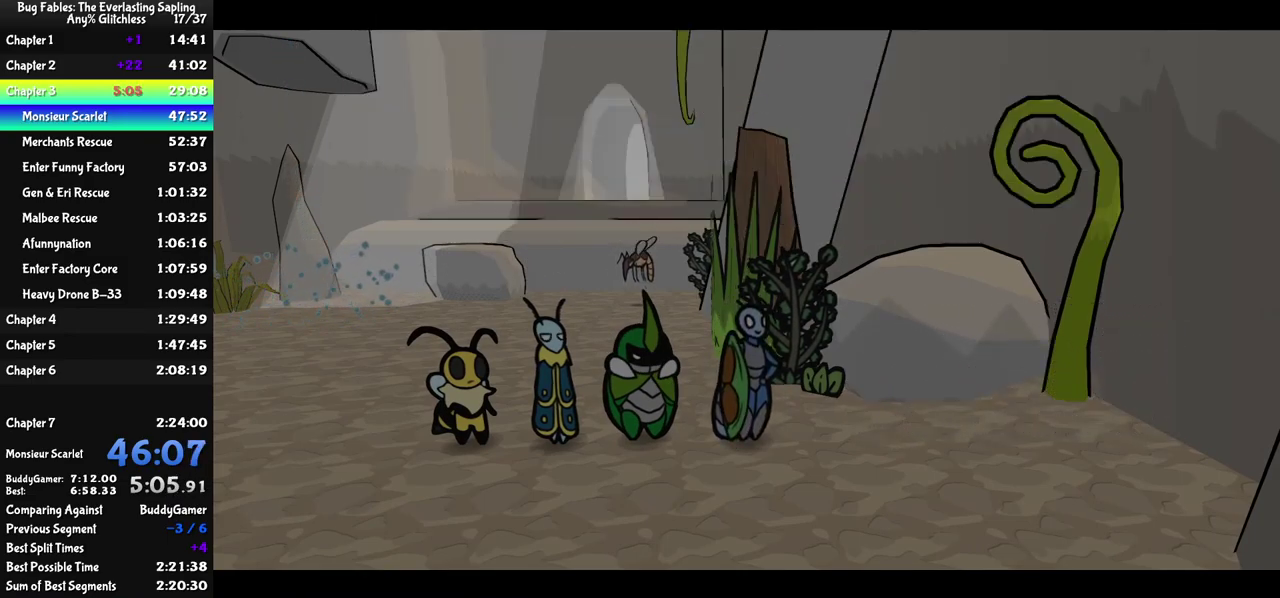
{"buttons": ["C_RIGHT"], "left_stick": "center", "events": []}
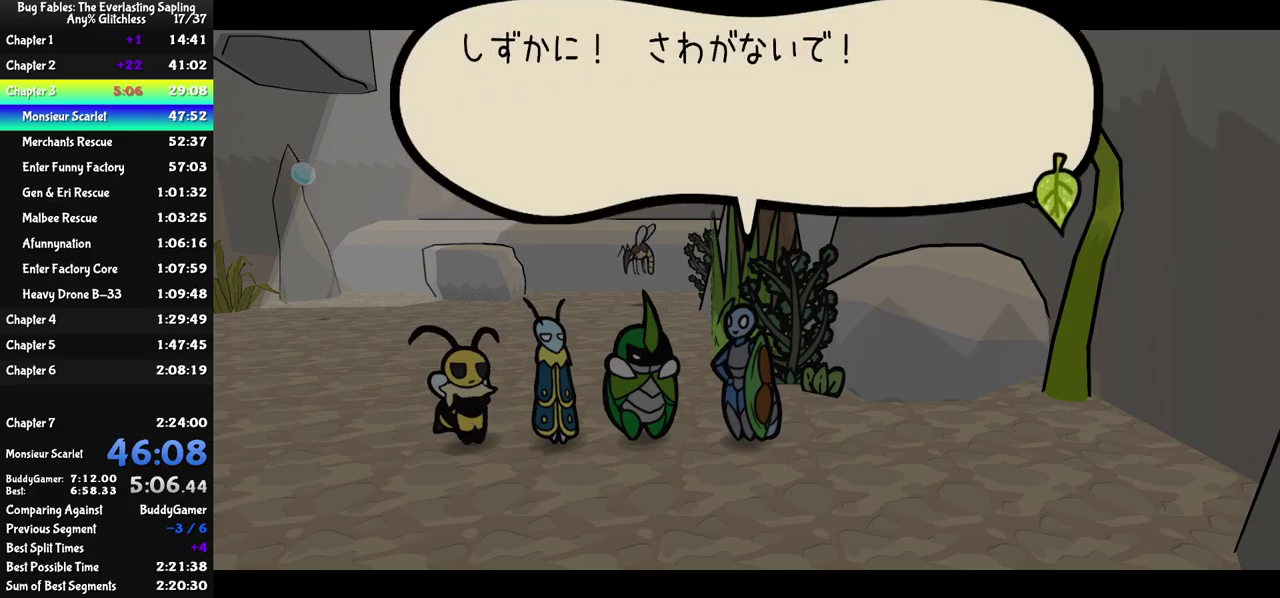
{"buttons": ["C_RIGHT"], "left_stick": "center", "events": []}
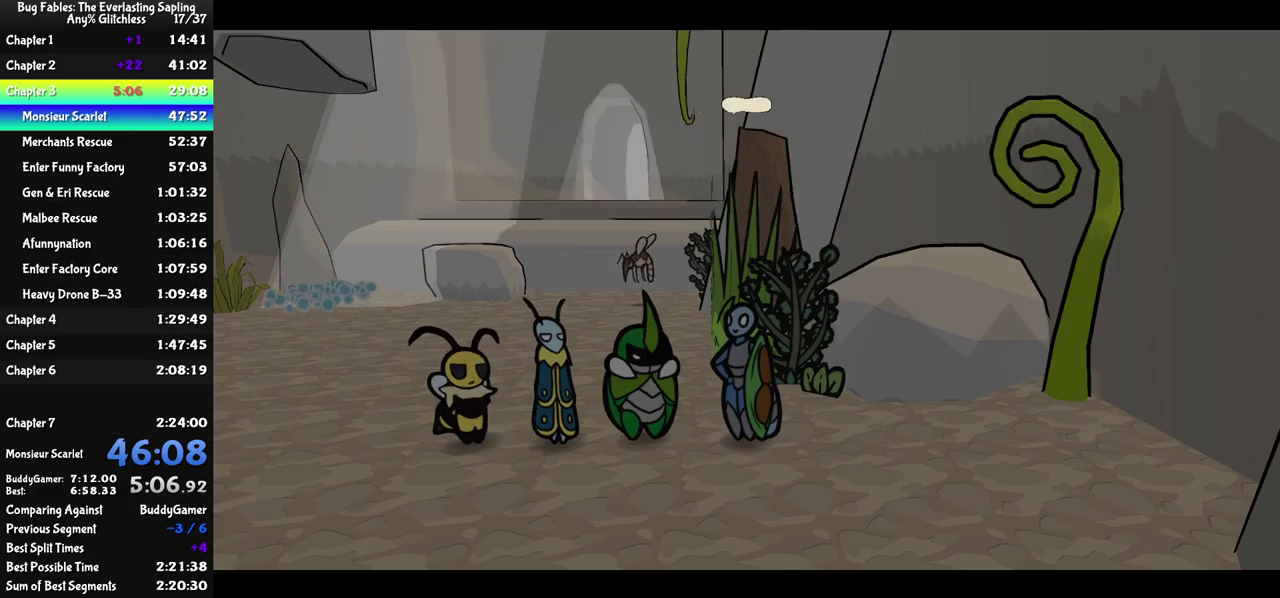
{"buttons": ["C_RIGHT"], "left_stick": "center", "events": []}
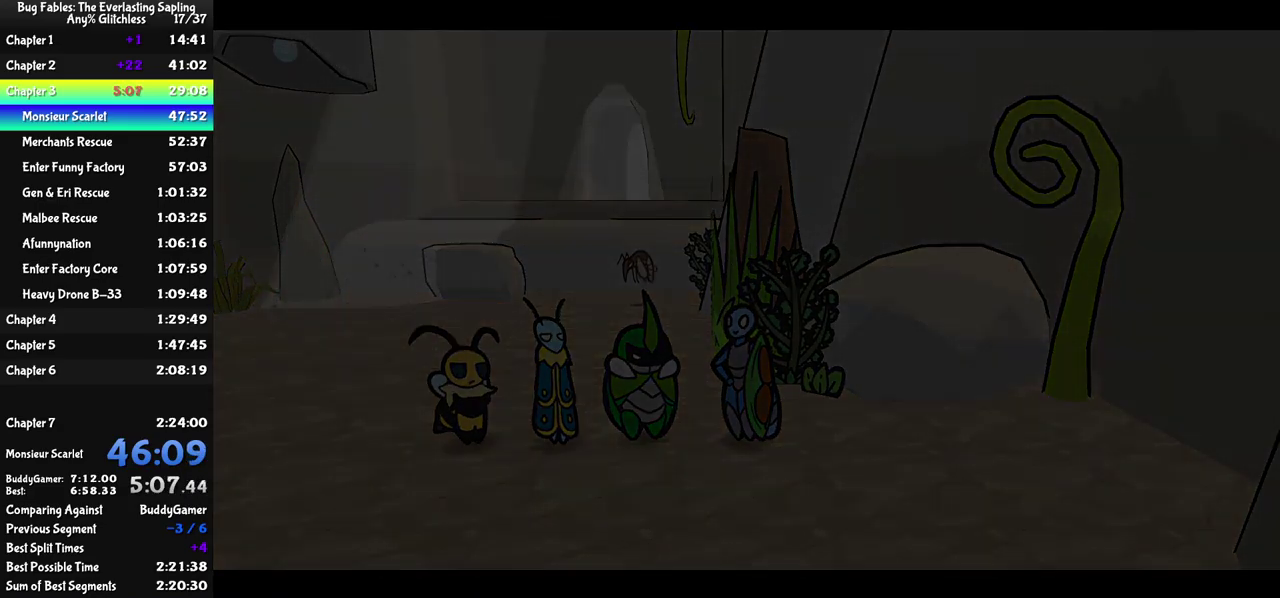
{"buttons": ["C_RIGHT"], "left_stick": "center", "events": []}
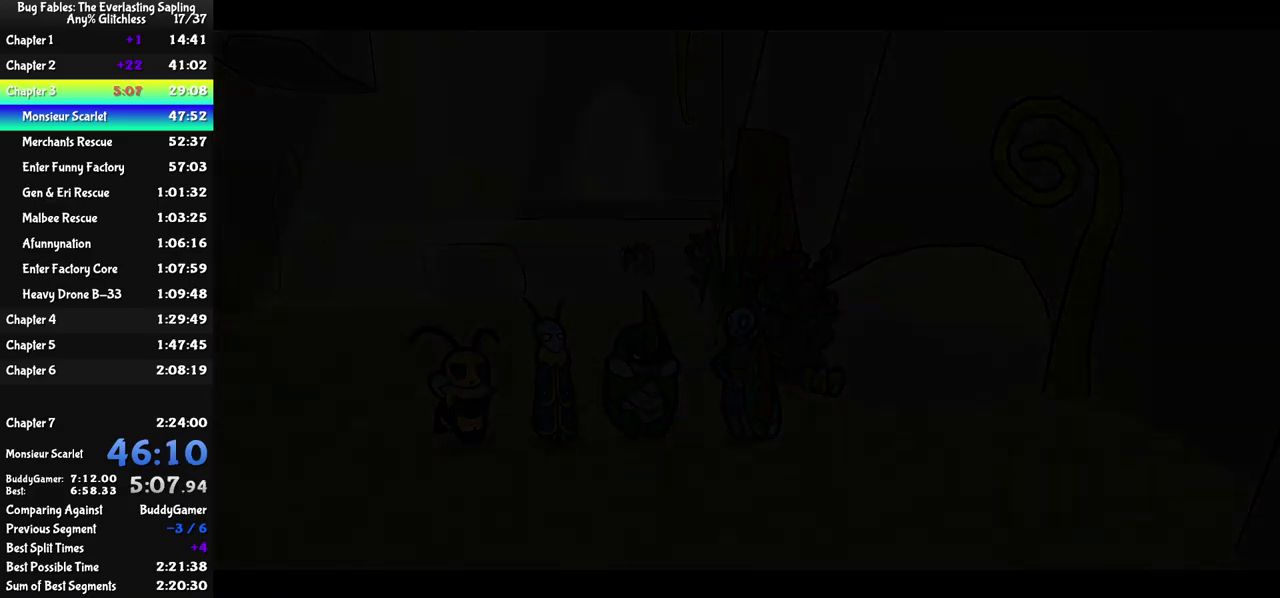
{"buttons": ["C_RIGHT"], "left_stick": "center", "events": []}
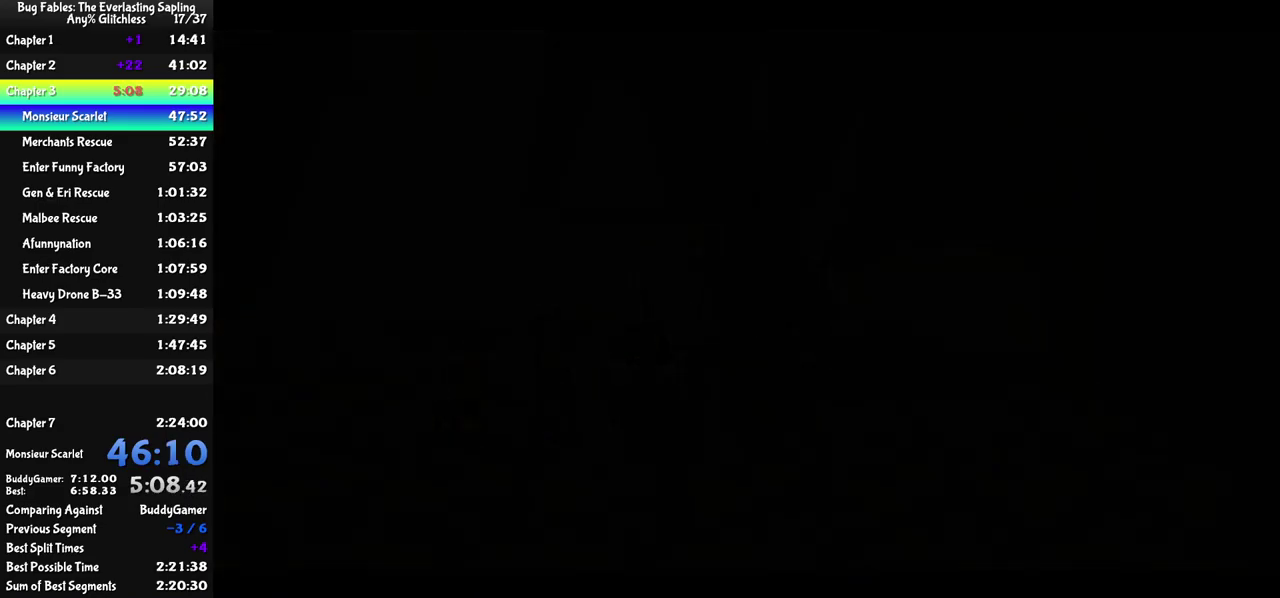
{"buttons": ["C_RIGHT"], "left_stick": "center", "events": []}
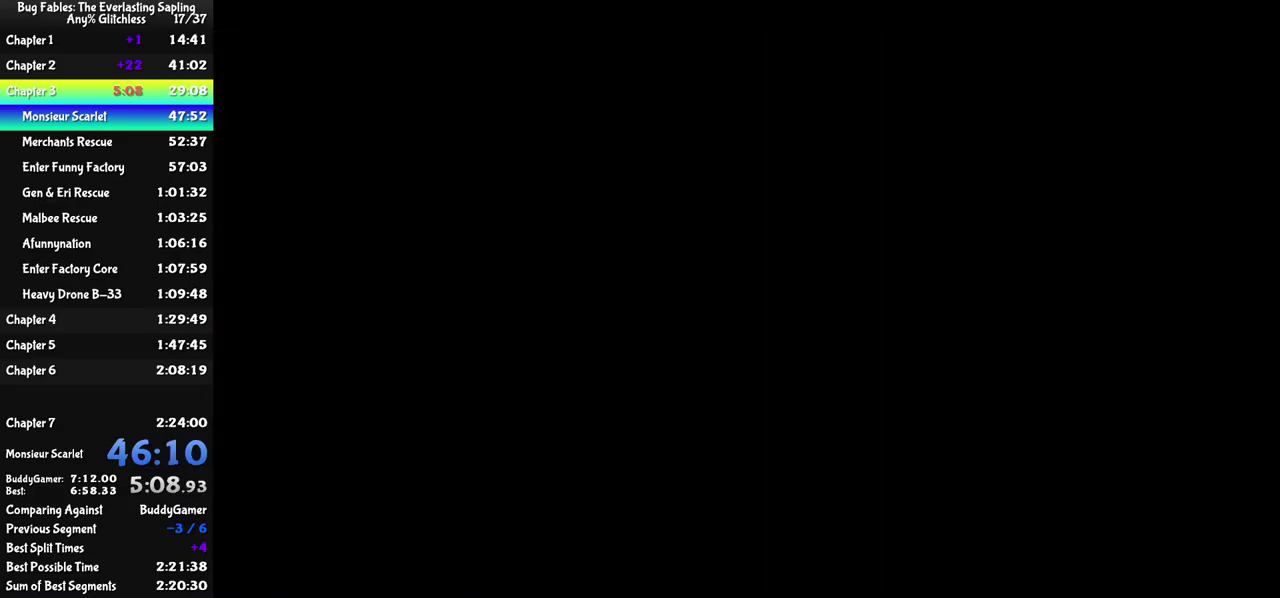
{"buttons": ["C_RIGHT"], "left_stick": "center", "events": []}
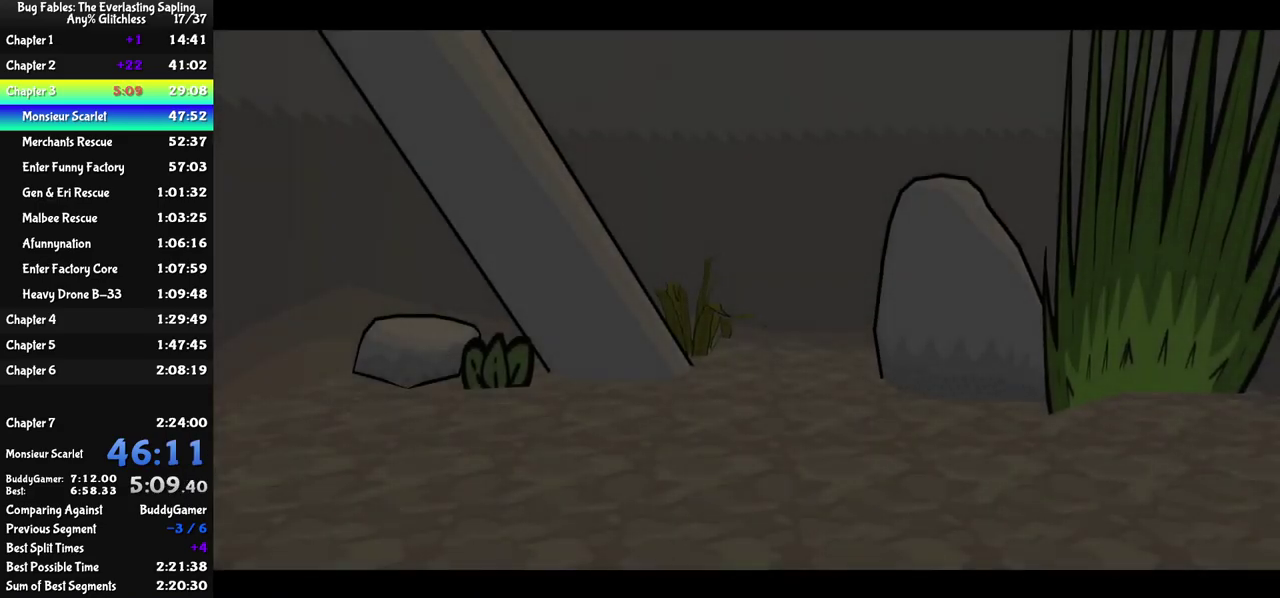
{"buttons": ["C_RIGHT"], "left_stick": "center", "events": []}
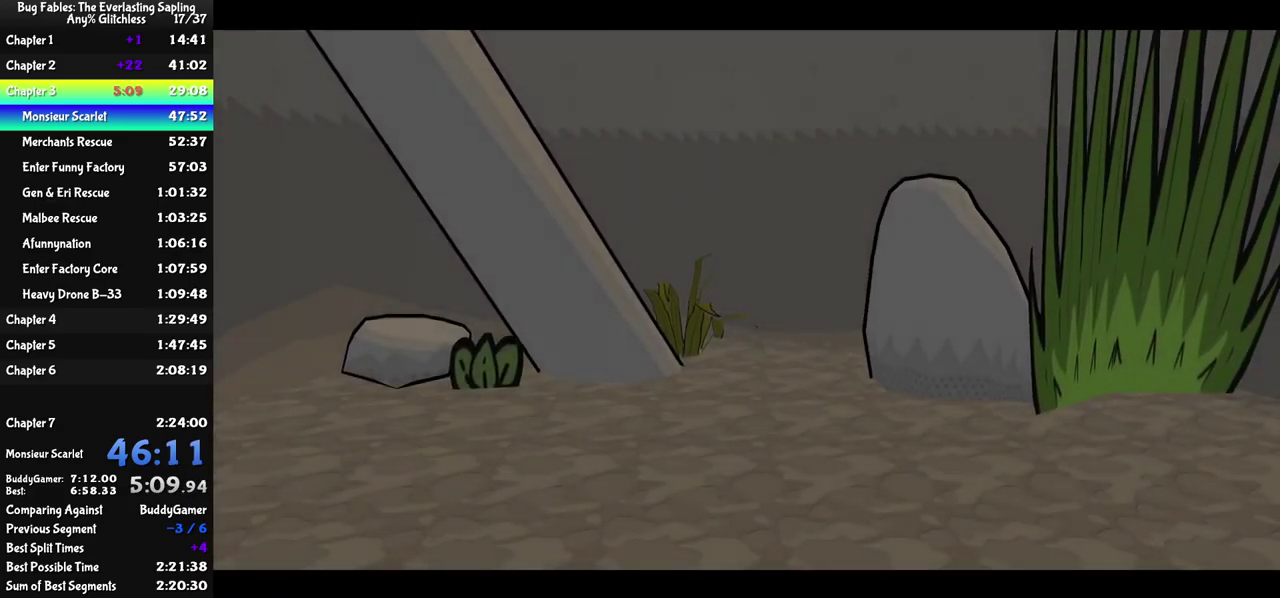
{"buttons": ["C_RIGHT"], "left_stick": "center", "events": []}
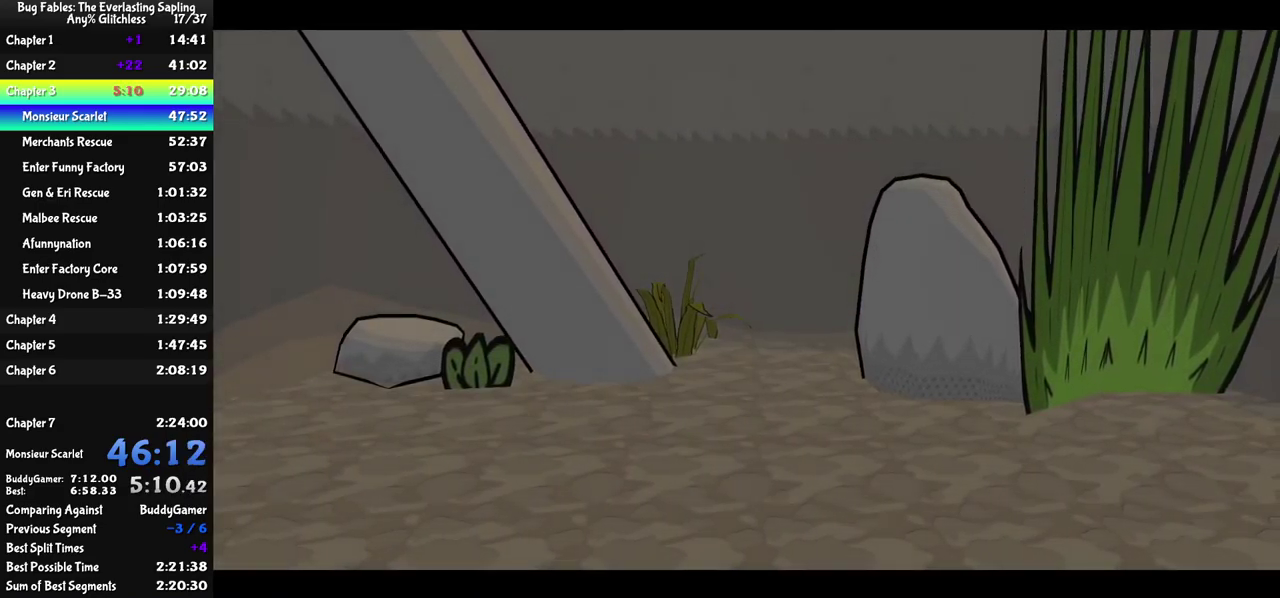
{"buttons": ["C_RIGHT"], "left_stick": "center", "events": []}
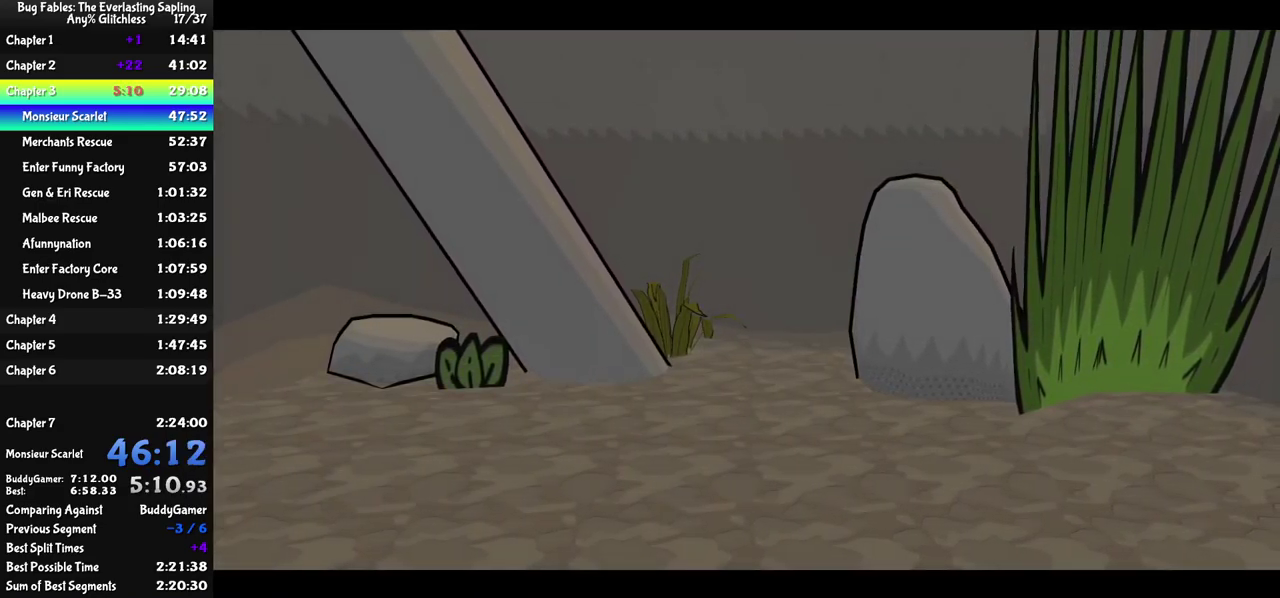
{"buttons": ["C_RIGHT"], "left_stick": "center", "events": []}
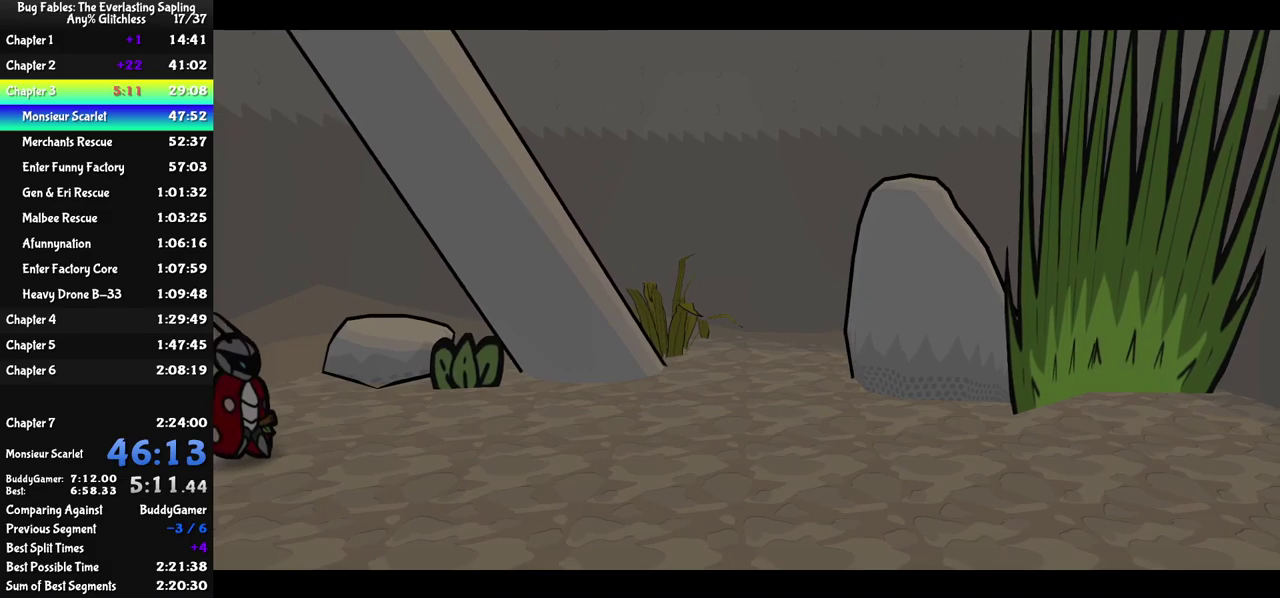
{"buttons": ["C_RIGHT"], "left_stick": "center", "events": []}
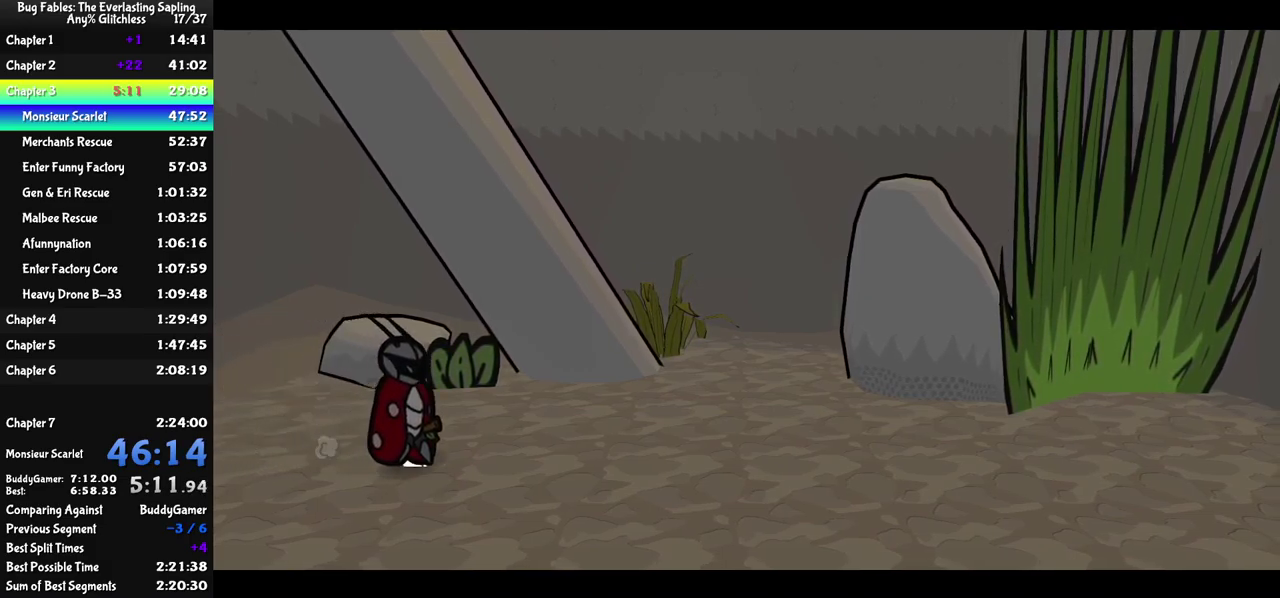
{"buttons": ["C_RIGHT"], "left_stick": "center", "events": []}
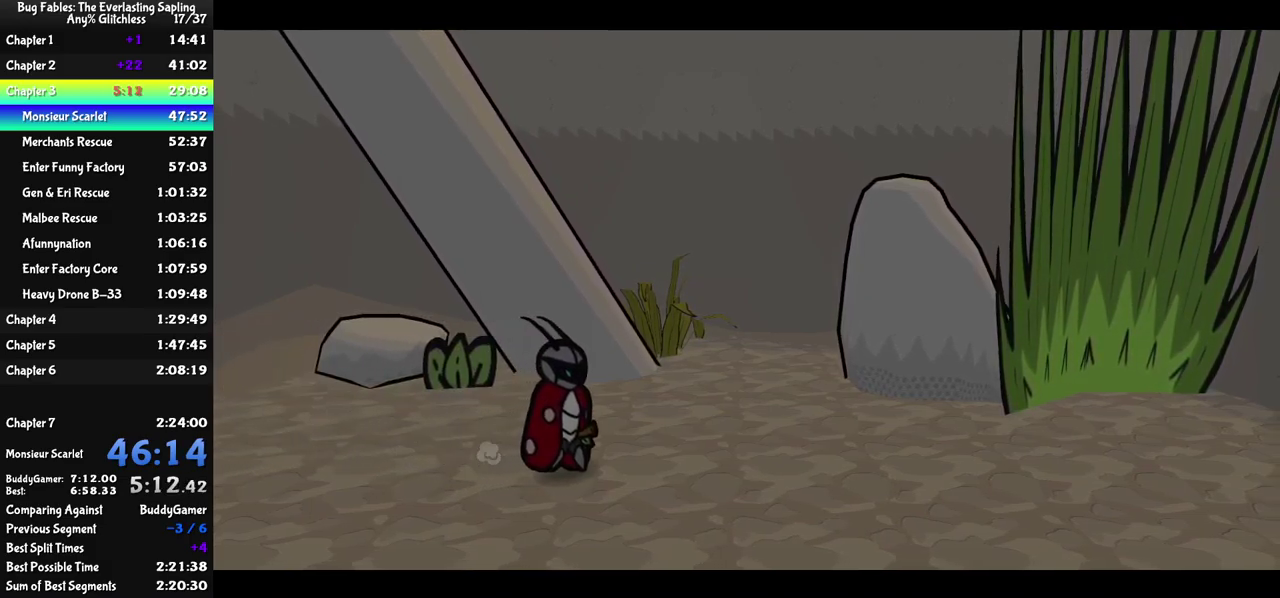
{"buttons": ["C_RIGHT"], "left_stick": "center", "events": []}
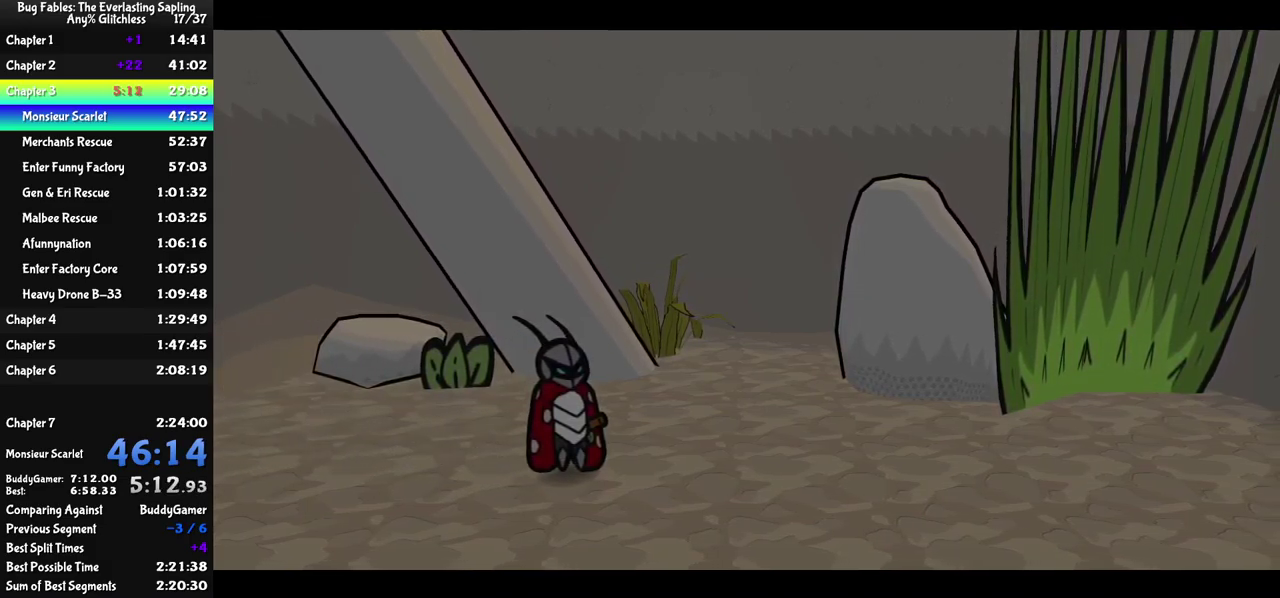
{"buttons": ["C_RIGHT"], "left_stick": "center", "events": []}
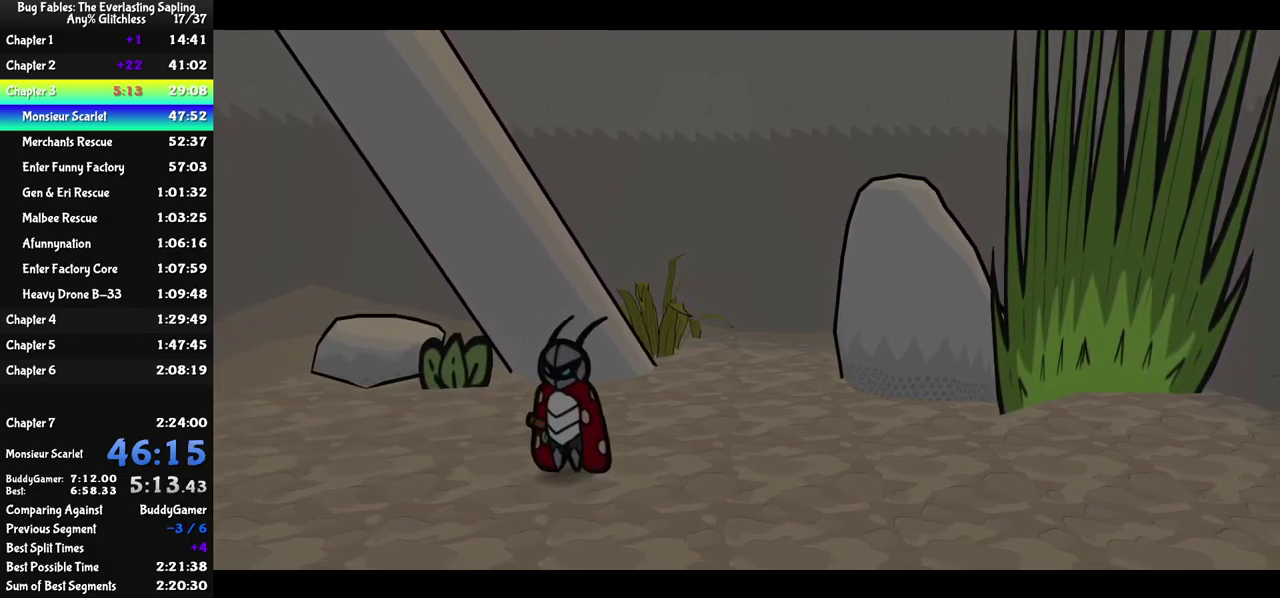
{"buttons": ["C_RIGHT"], "left_stick": "center", "events": []}
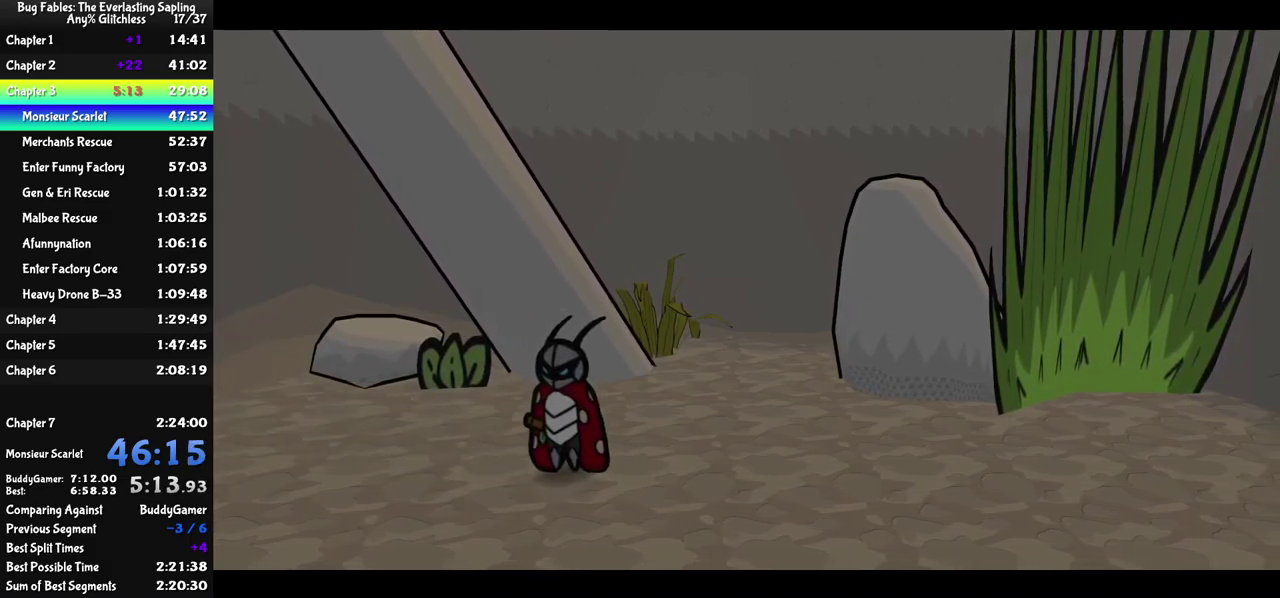
{"buttons": ["C_RIGHT"], "left_stick": "center", "events": []}
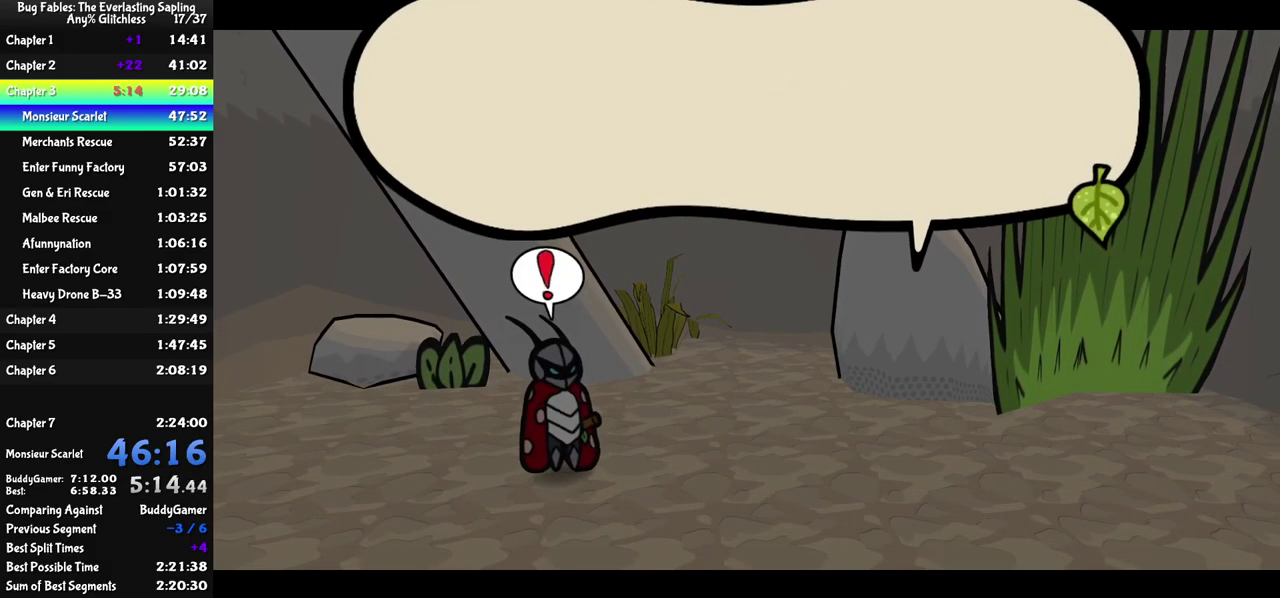
{"buttons": ["C_RIGHT"], "left_stick": "center", "events": []}
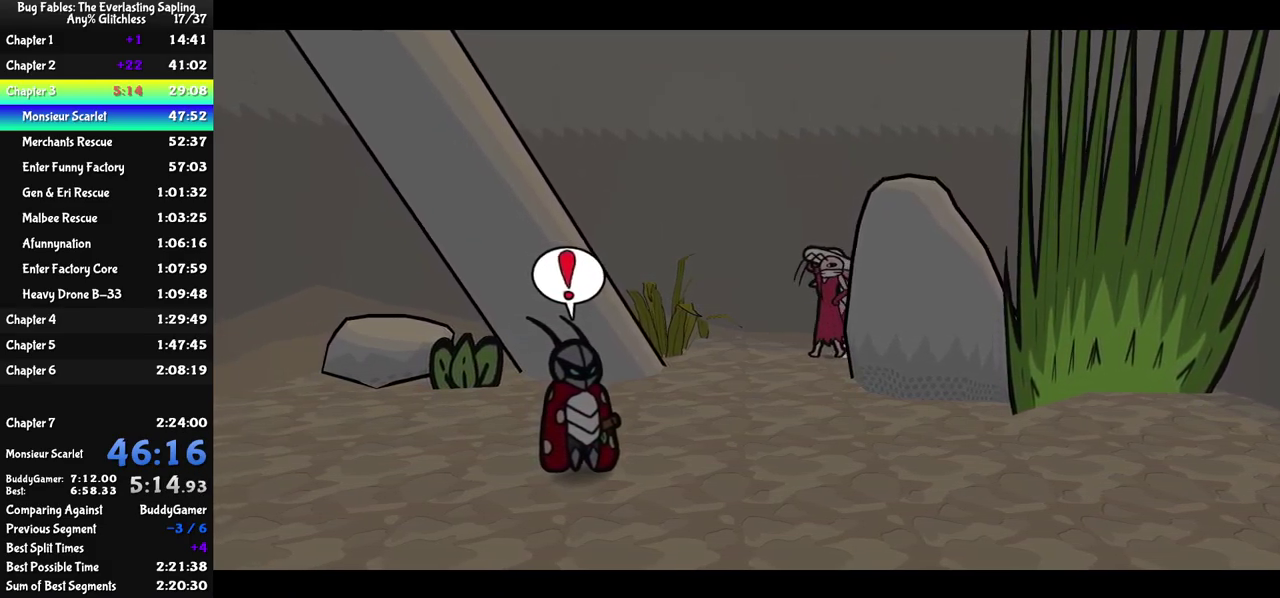
{"buttons": ["C_RIGHT"], "left_stick": "center", "events": []}
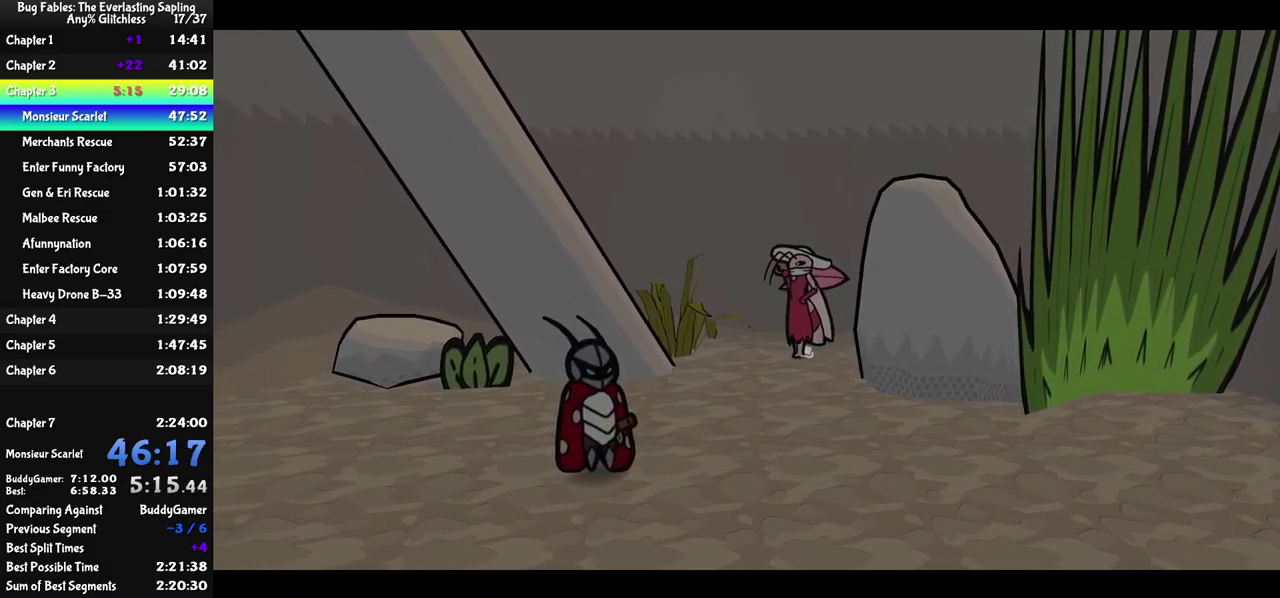
{"buttons": ["C_RIGHT"], "left_stick": "center", "events": []}
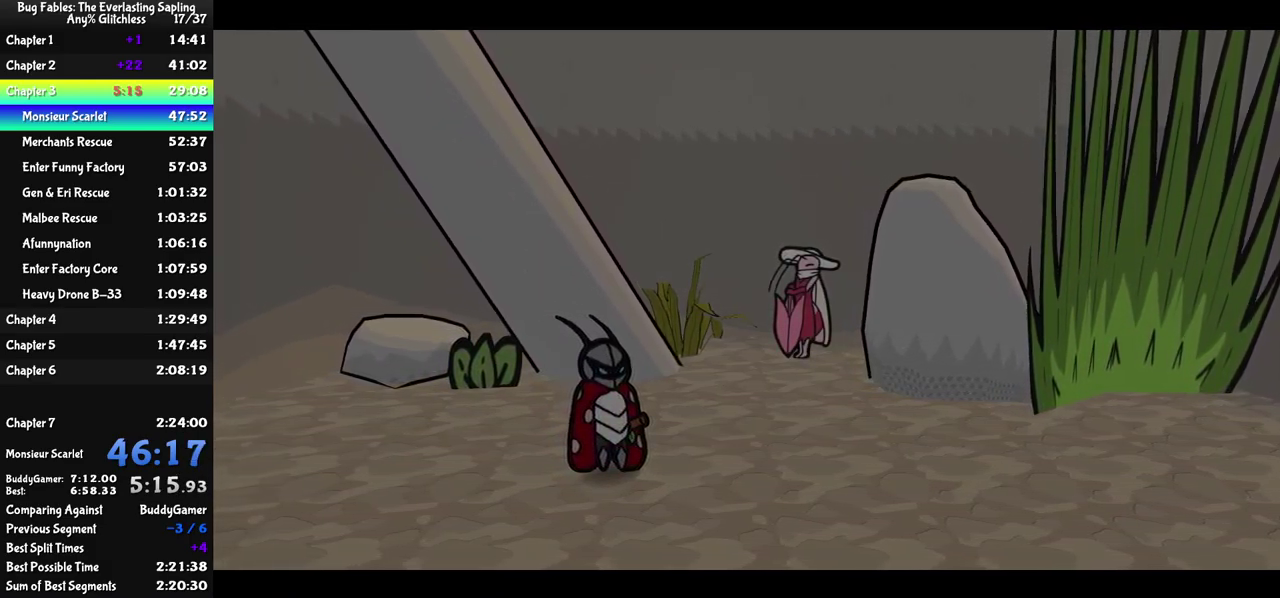
{"buttons": ["C_RIGHT"], "left_stick": "center", "events": []}
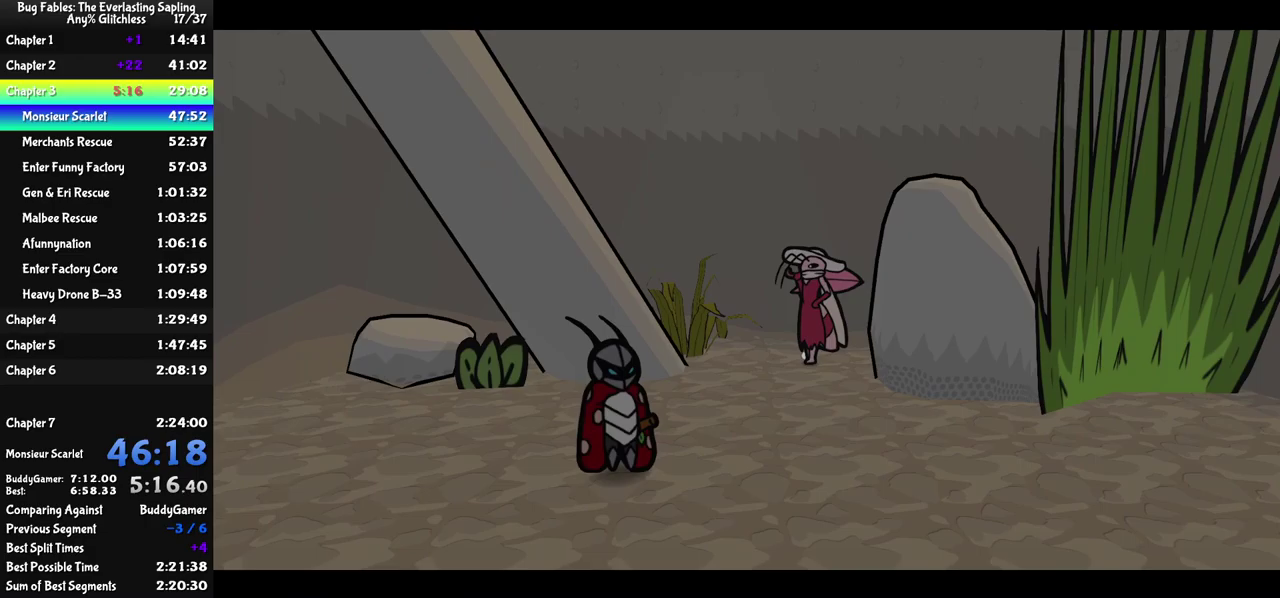
{"buttons": ["C_RIGHT"], "left_stick": "center", "events": []}
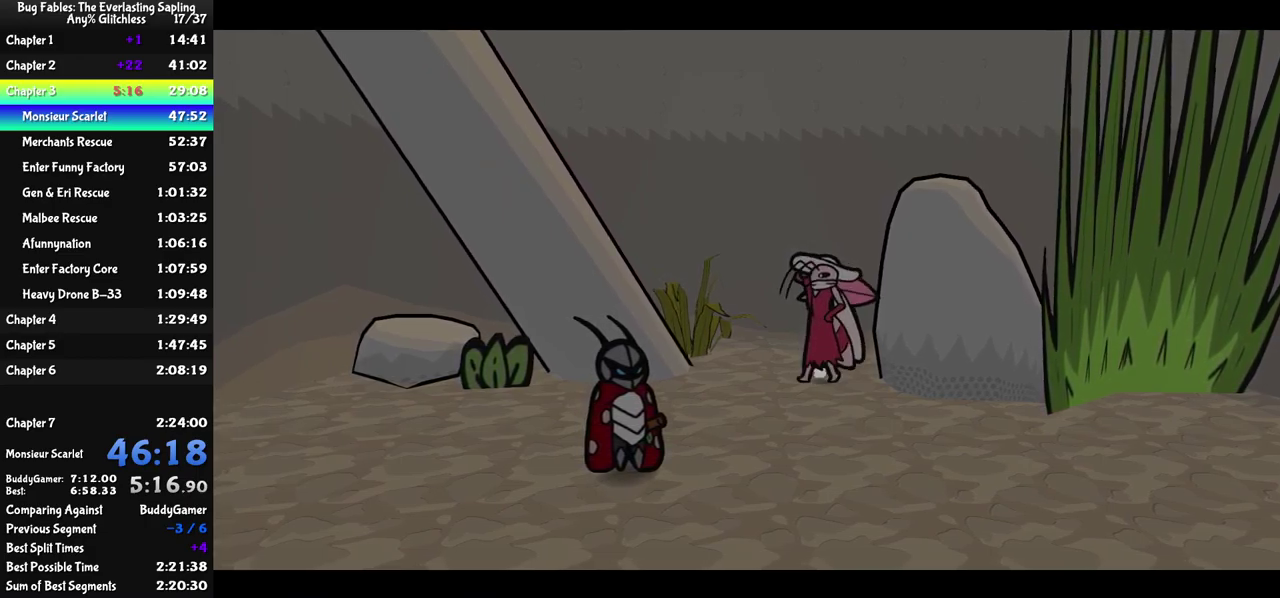
{"buttons": ["C_RIGHT"], "left_stick": "center", "events": []}
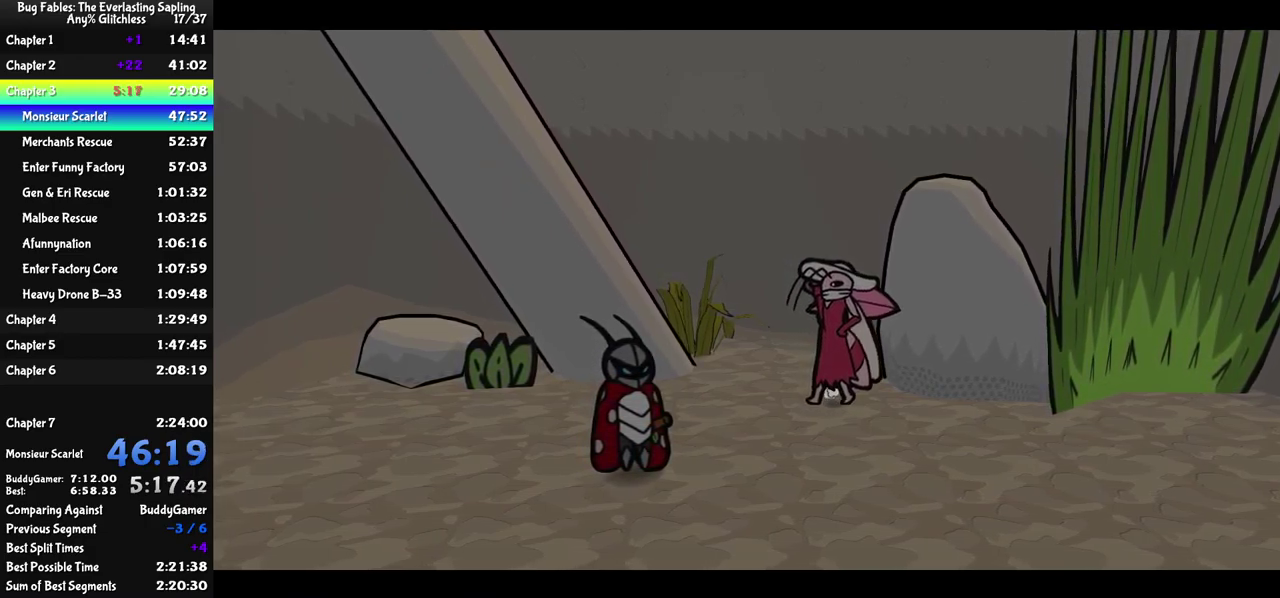
{"buttons": ["C_RIGHT"], "left_stick": "center", "events": []}